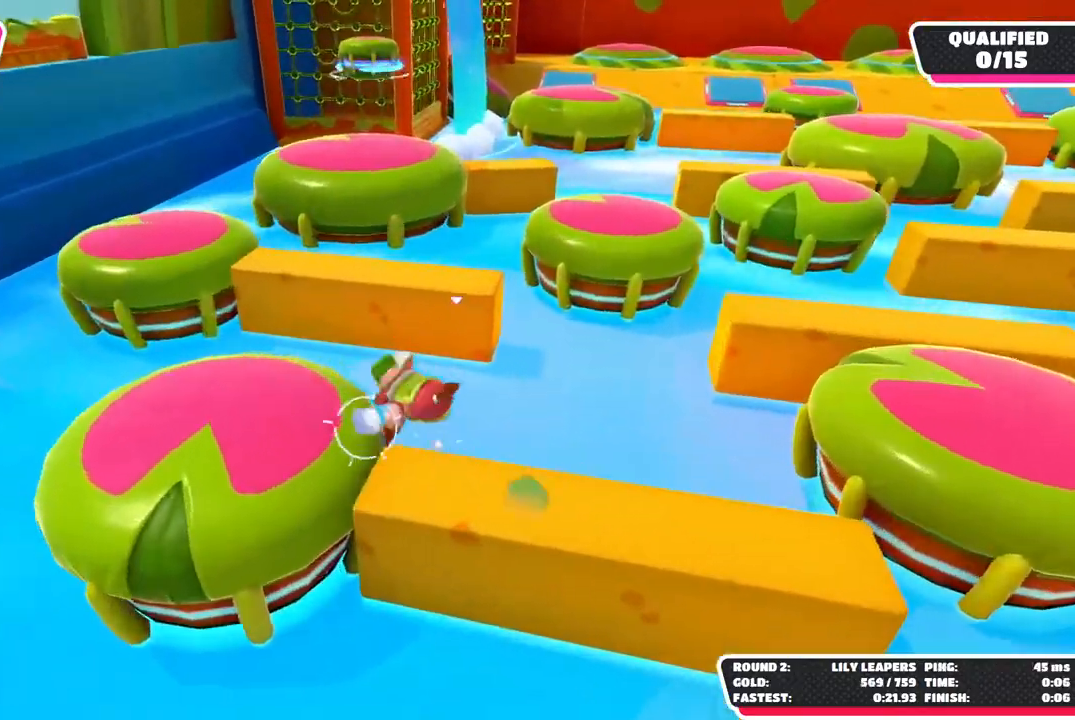
Gameplay with a controller (Xbox layout); each line is a JSON object with the inputs held at the frame after it (dt_ms = milliseconds from this image to that frame). "button_events" lists button changes between this image and that frame as [ms after this image, input, new state], when the widget could be followed in between (sticks are given only as held states). This document gives stick clicks only as held states, not as events.
{"dt_ms": 1000, "buttons": [], "left_stick": "left", "right_stick": "center", "button_events": [[533, "L2", "down"], [750, "L2", "up"]]}
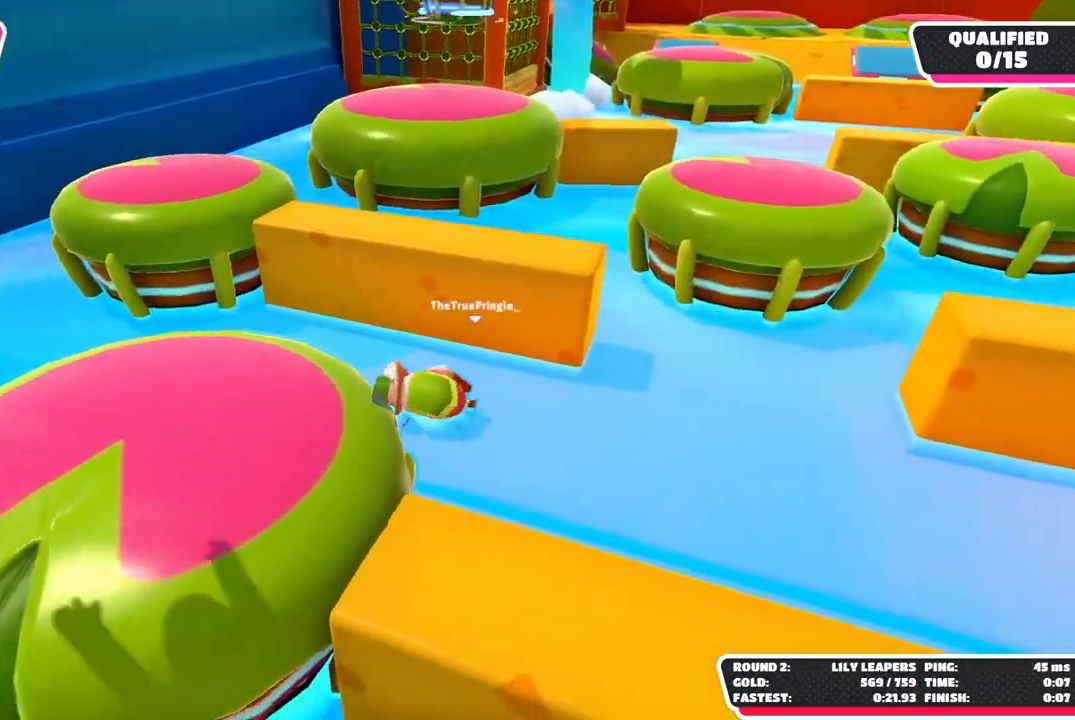
{"dt_ms": 500, "buttons": [], "left_stick": "up-left", "right_stick": "center", "button_events": [[100, "L2", "down"], [333, "L2", "up"]]}
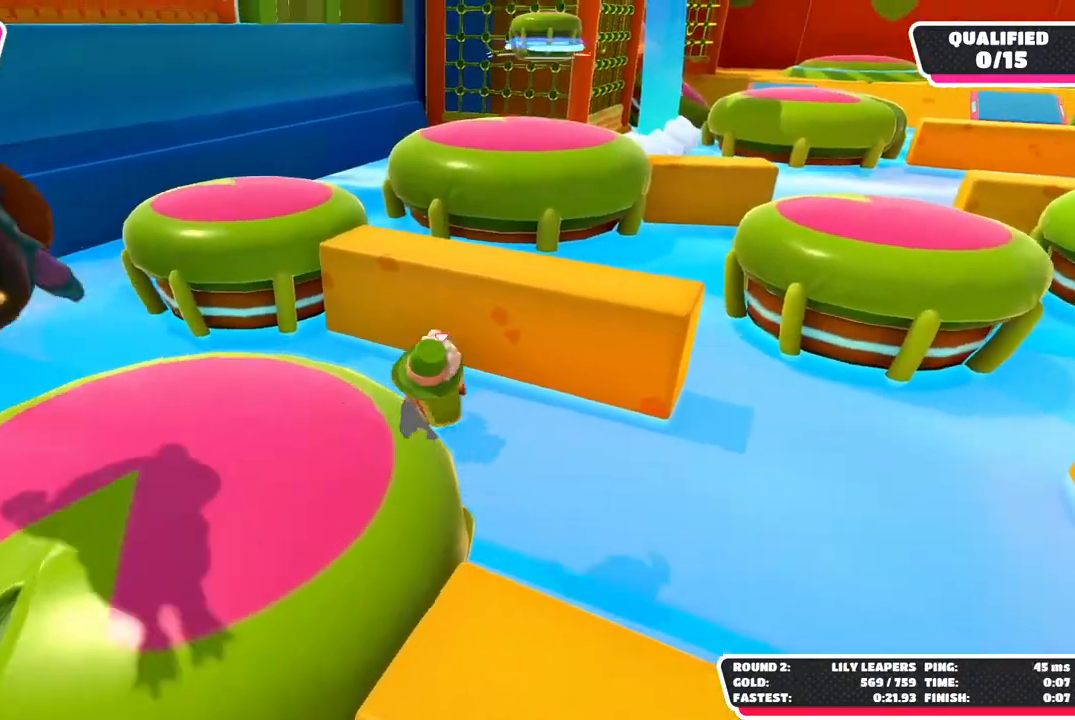
{"dt_ms": 500, "buttons": ["A"], "left_stick": "up-right", "right_stick": "center", "button_events": [[483, "A", "down"]]}
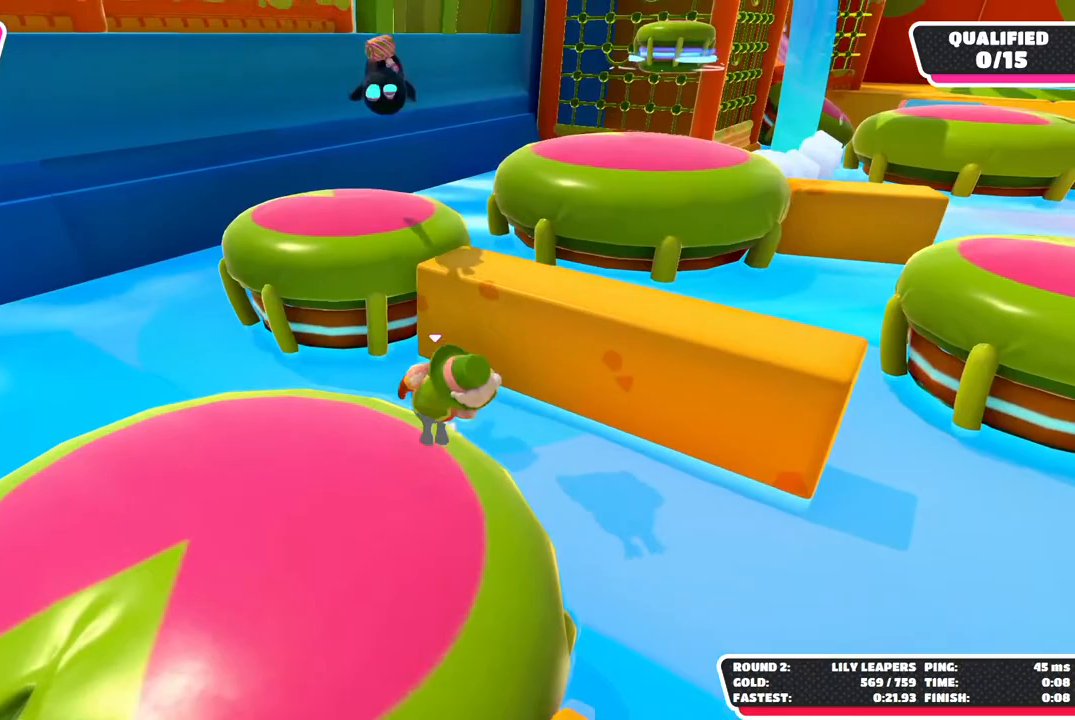
{"dt_ms": 1000, "buttons": [], "left_stick": "up", "right_stick": "center", "button_events": [[117, "A", "up"], [183, "X", "down"], [383, "X", "up"]]}
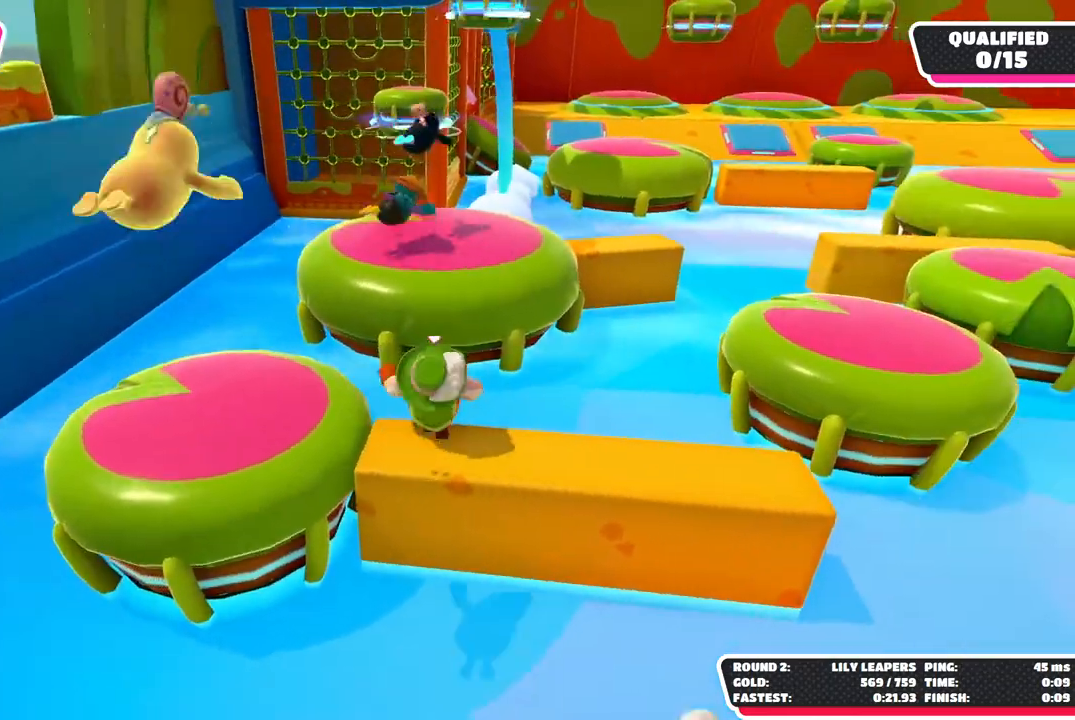
{"dt_ms": 1000, "buttons": [], "left_stick": "up", "right_stick": "center", "button_events": [[83, "A", "down"], [300, "A", "up"], [400, "X", "down"], [583, "X", "up"]]}
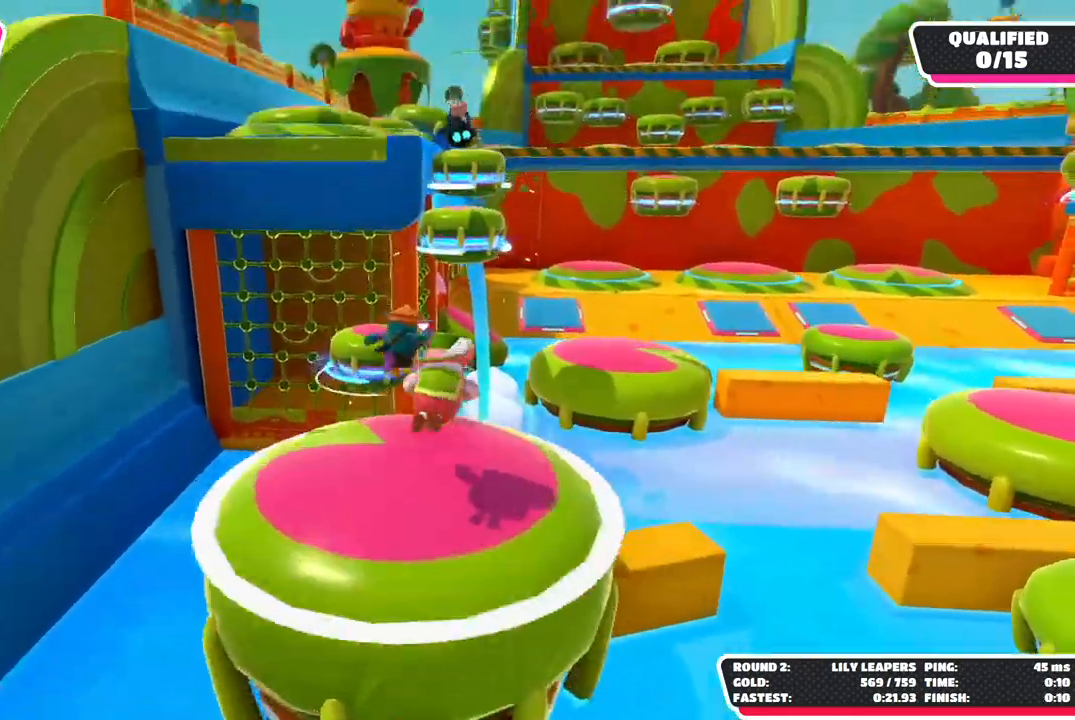
{"dt_ms": 500, "buttons": [], "left_stick": "up", "right_stick": "center", "button_events": []}
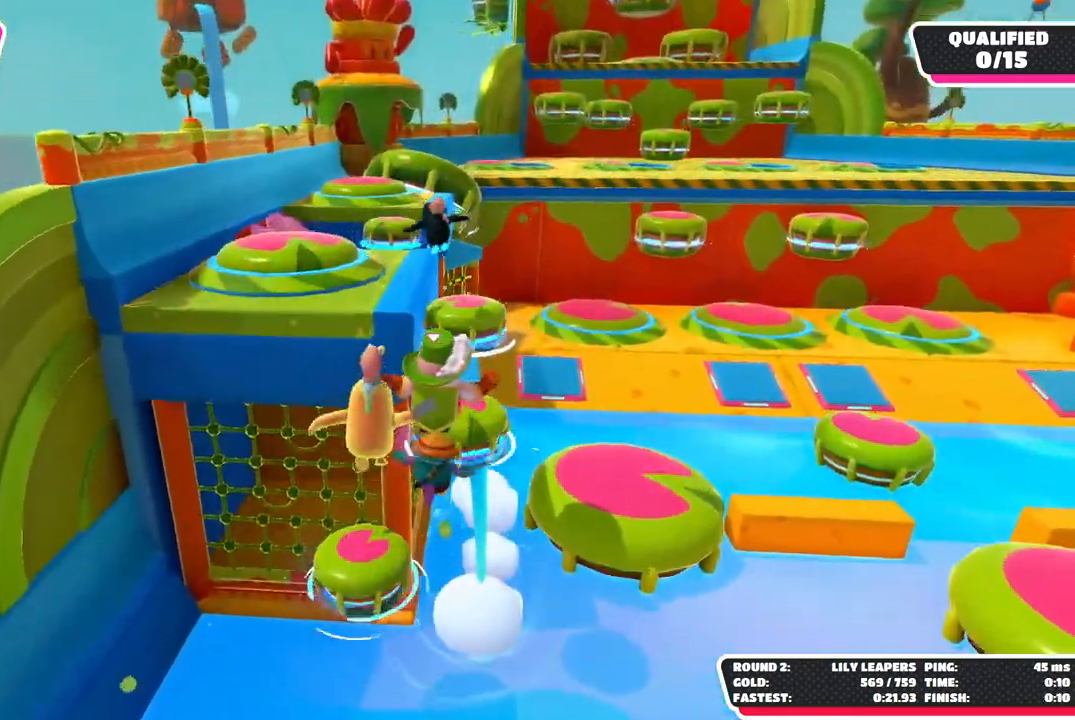
{"dt_ms": 1000, "buttons": [], "left_stick": "up-left", "right_stick": "center", "button_events": [[117, "X", "down"], [300, "X", "up"], [783, "X", "down"], [933, "X", "up"]]}
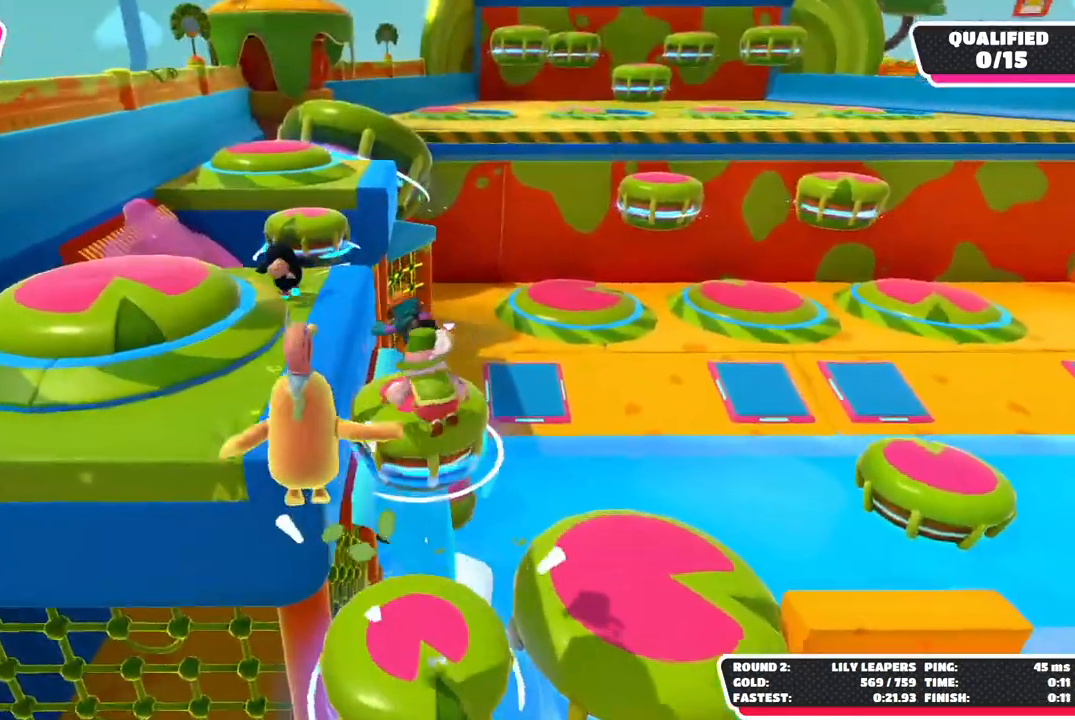
{"dt_ms": 500, "buttons": [], "left_stick": "up-left", "right_stick": "center", "button_events": []}
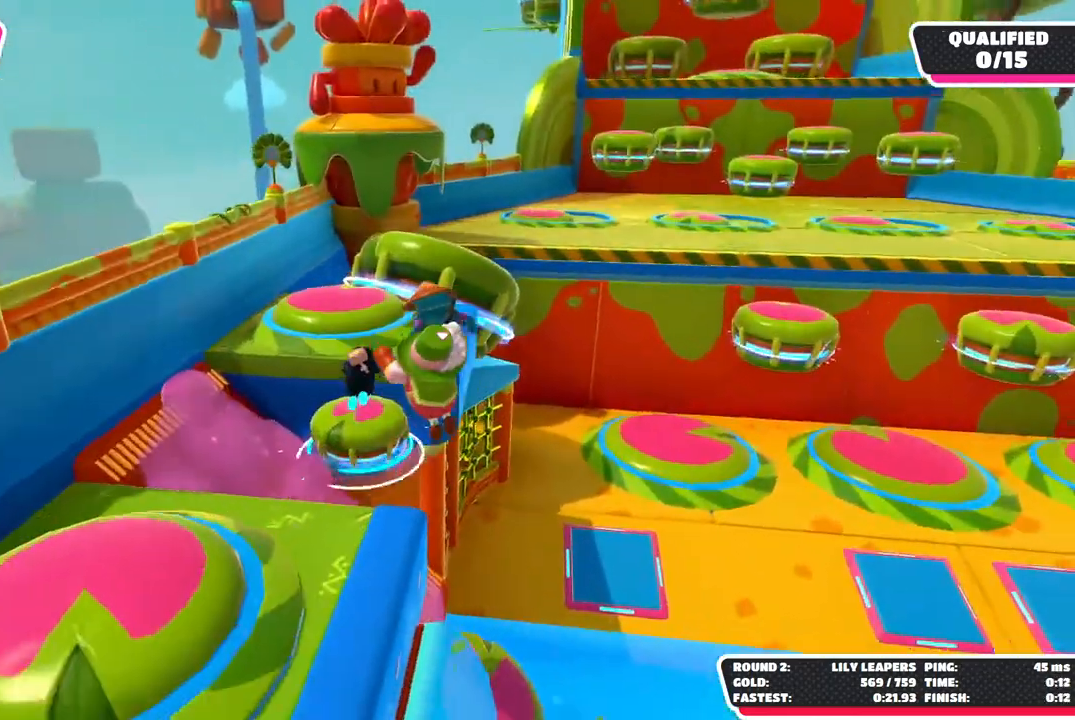
{"dt_ms": 1000, "buttons": [], "left_stick": "up-right", "right_stick": "center", "button_events": [[83, "X", "down"], [267, "X", "up"], [767, "X", "down"], [933, "X", "up"]]}
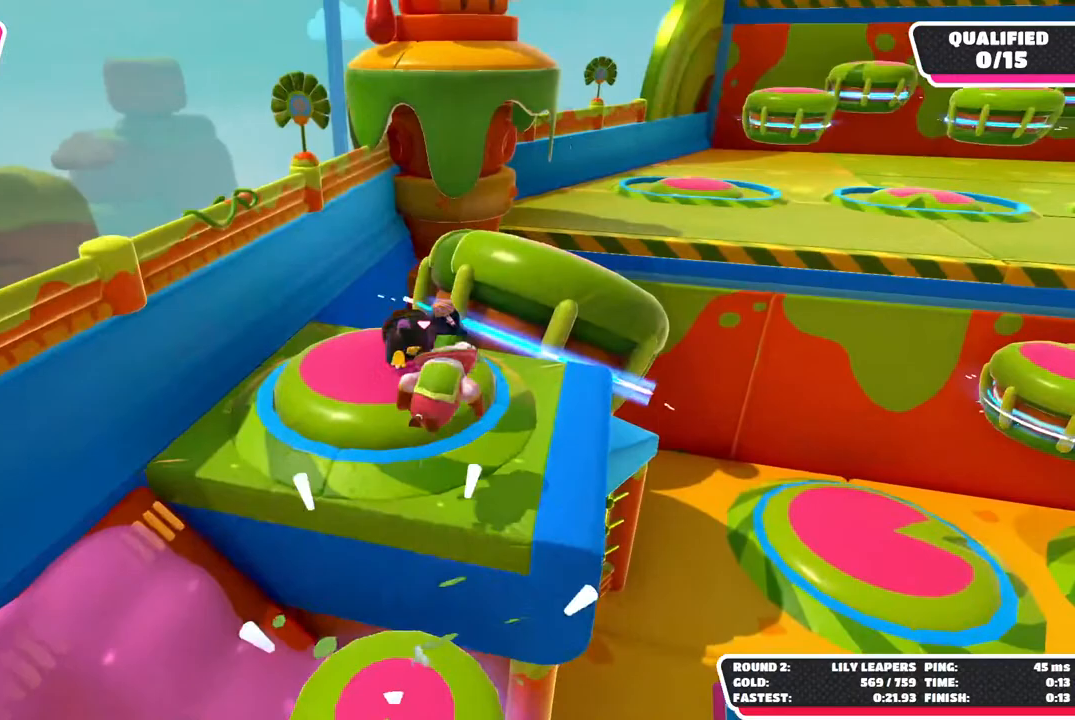
{"dt_ms": 1000, "buttons": [], "left_stick": "up", "right_stick": "center", "button_events": [[333, "X", "down"], [517, "X", "up"]]}
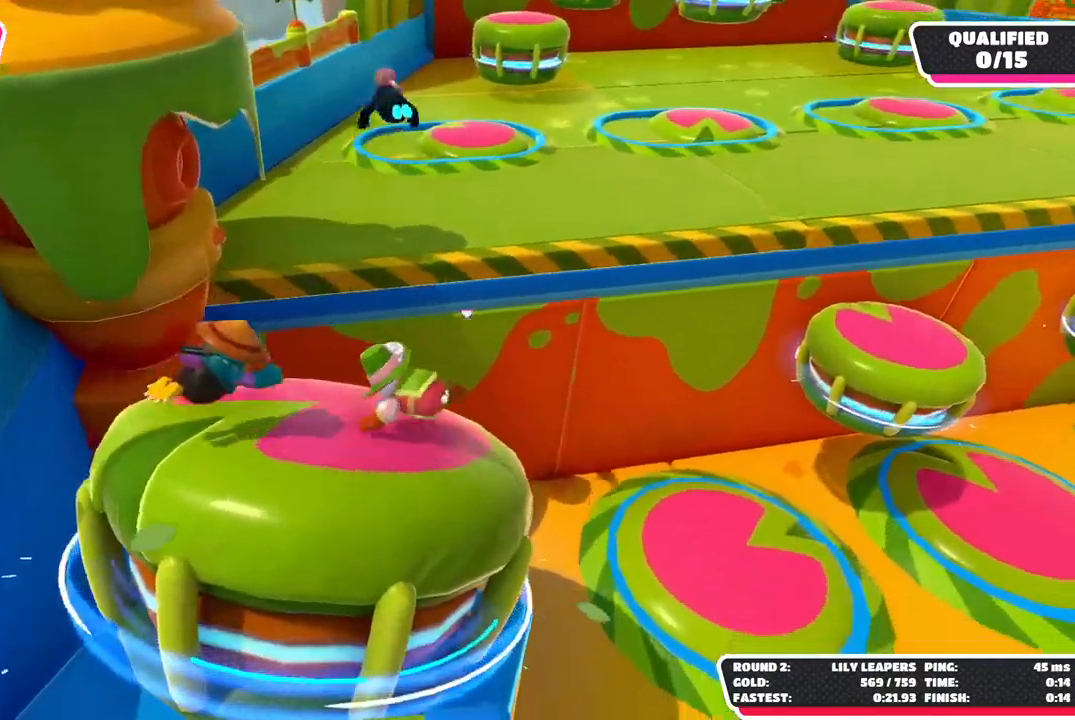
{"dt_ms": 500, "buttons": [], "left_stick": "up-left", "right_stick": "center", "button_events": [[83, "X", "down"], [267, "X", "up"]]}
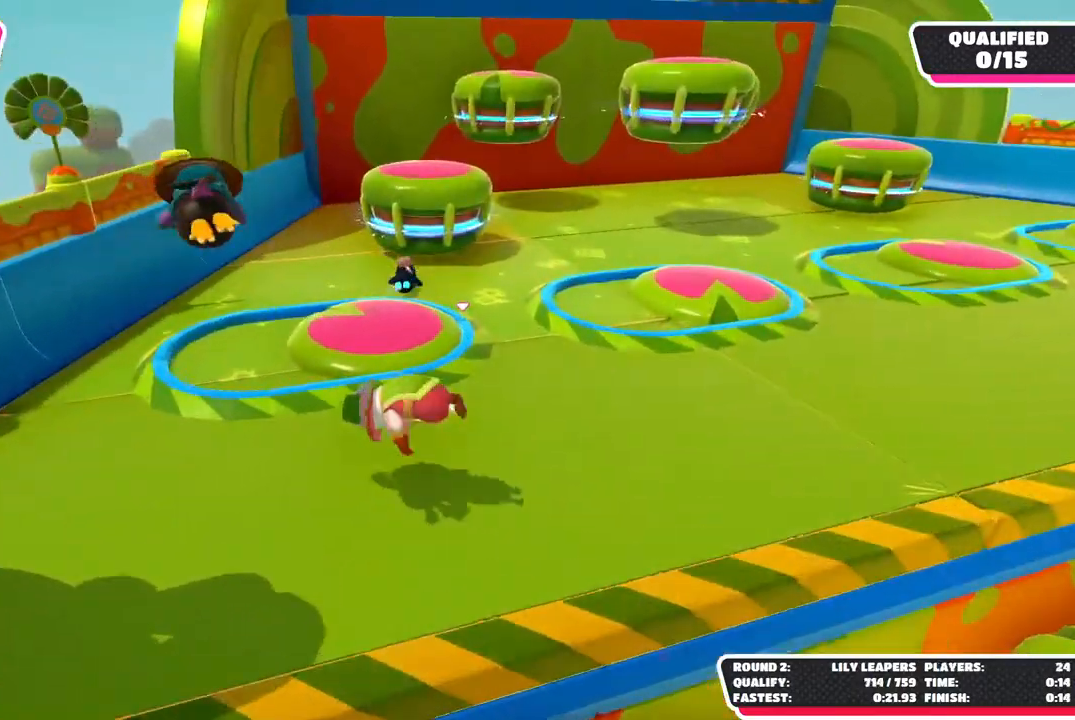
{"dt_ms": 500, "buttons": [], "left_stick": "up", "right_stick": "center", "button_events": []}
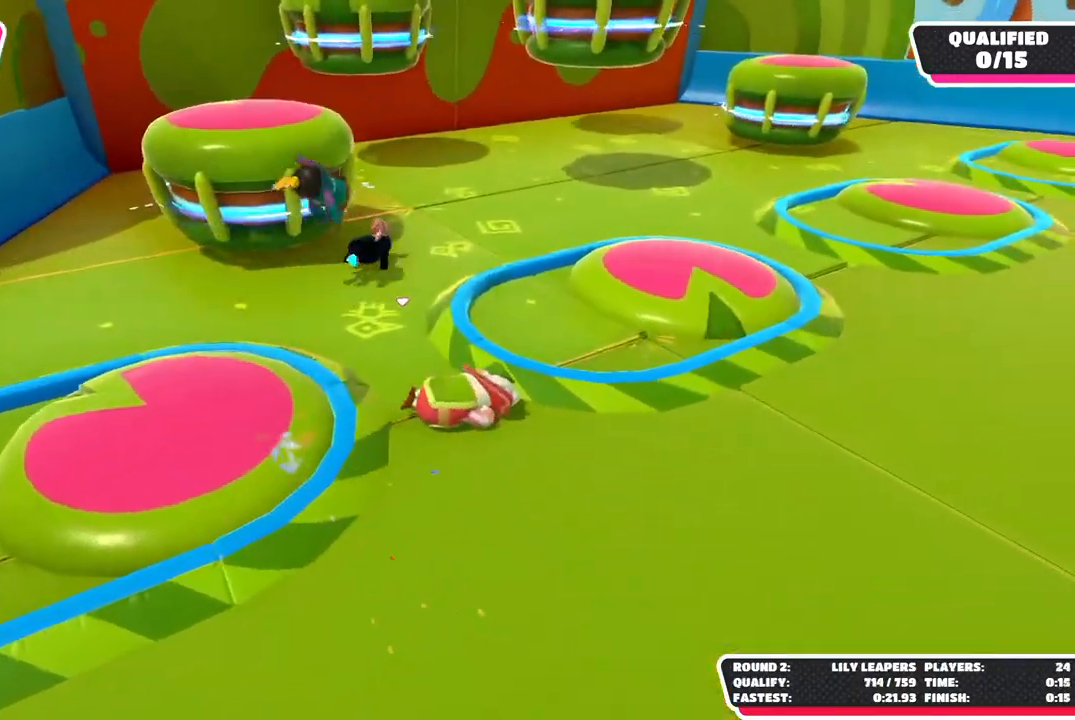
{"dt_ms": 500, "buttons": [], "left_stick": "up-right", "right_stick": "center", "button_events": []}
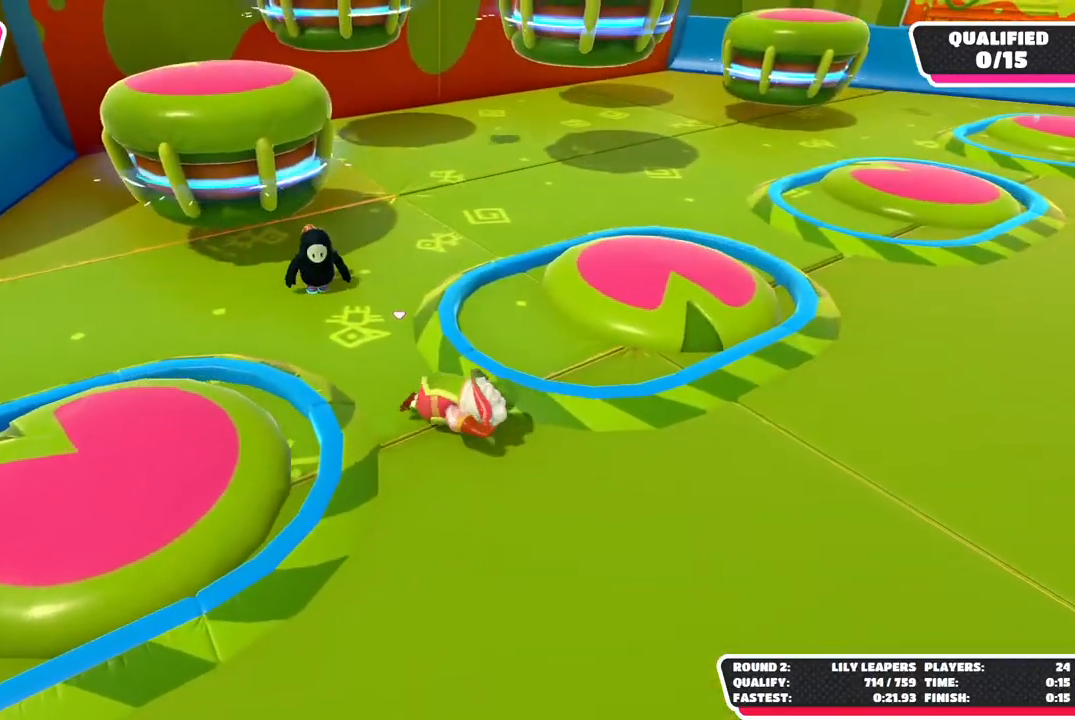
{"dt_ms": 500, "buttons": ["A"], "left_stick": "up-right", "right_stick": "center", "button_events": [[333, "A", "down"]]}
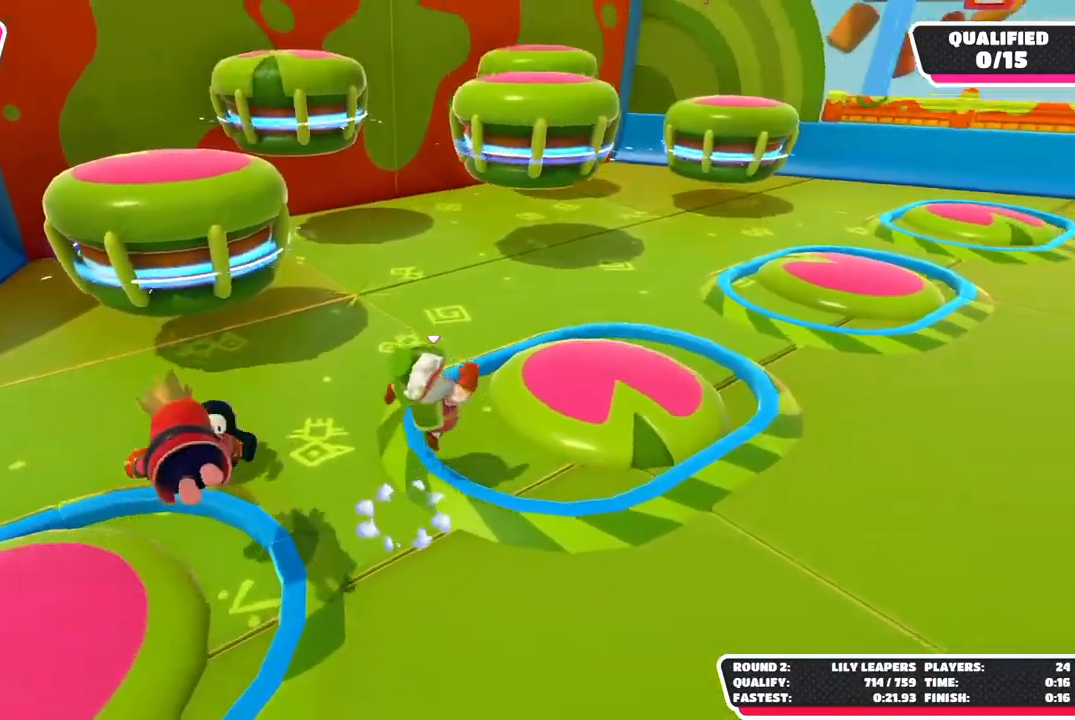
{"dt_ms": 500, "buttons": [], "left_stick": "up", "right_stick": "center", "button_events": [[67, "A", "up"], [67, "X", "down"], [183, "X", "up"]]}
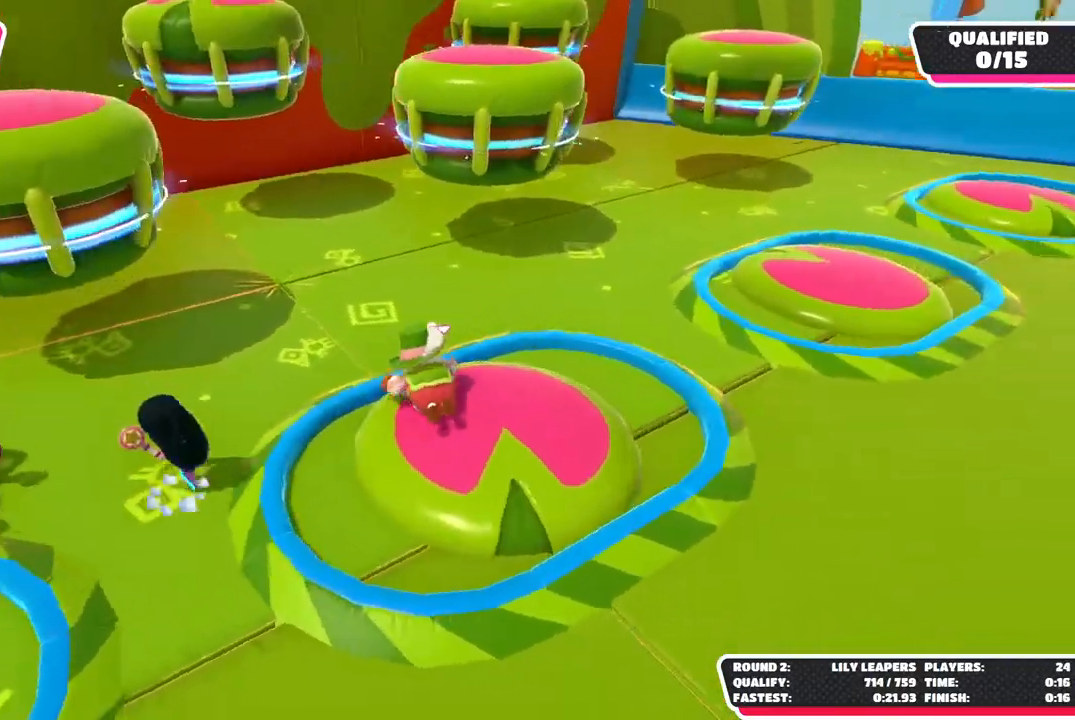
{"dt_ms": 500, "buttons": [], "left_stick": "up-left", "right_stick": "center", "button_events": []}
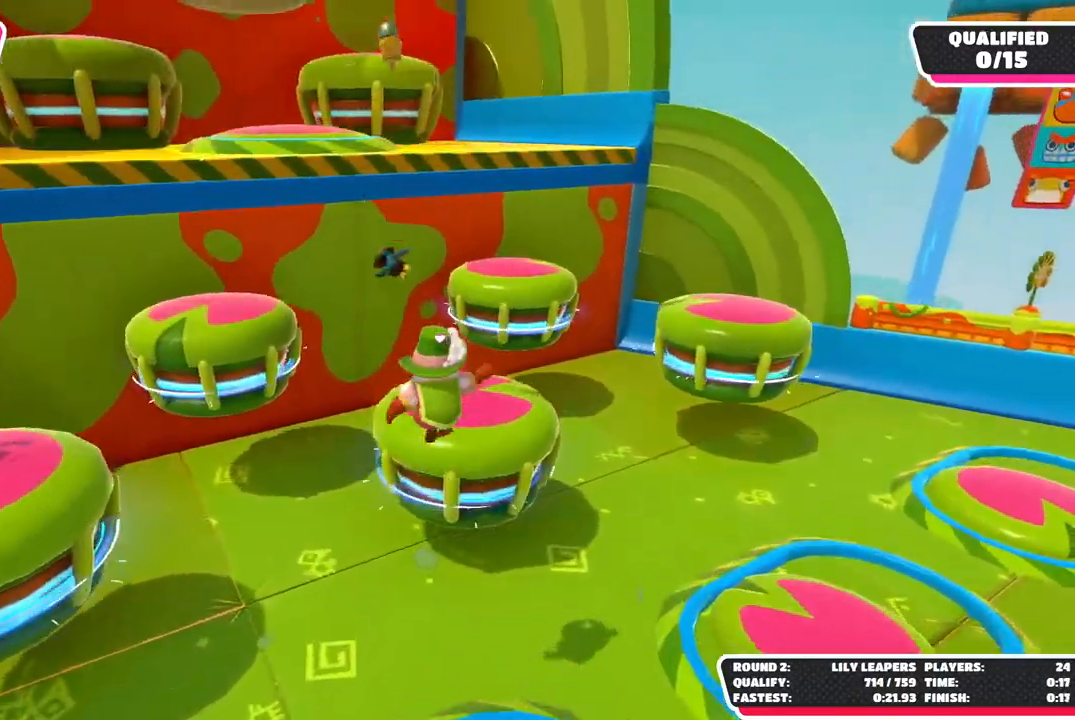
{"dt_ms": 1000, "buttons": ["X"], "left_stick": "left", "right_stick": "center", "button_events": [[67, "X", "down"], [217, "X", "up"], [933, "X", "down"]]}
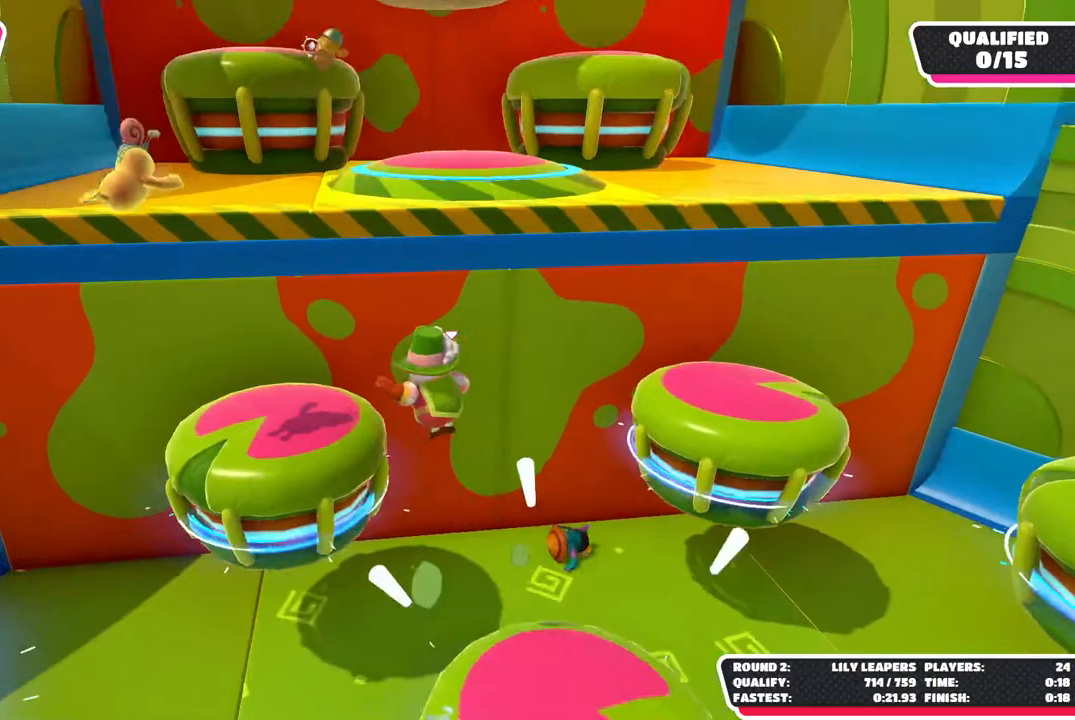
{"dt_ms": 500, "buttons": [], "left_stick": "up-right", "right_stick": "center", "button_events": [[100, "X", "up"]]}
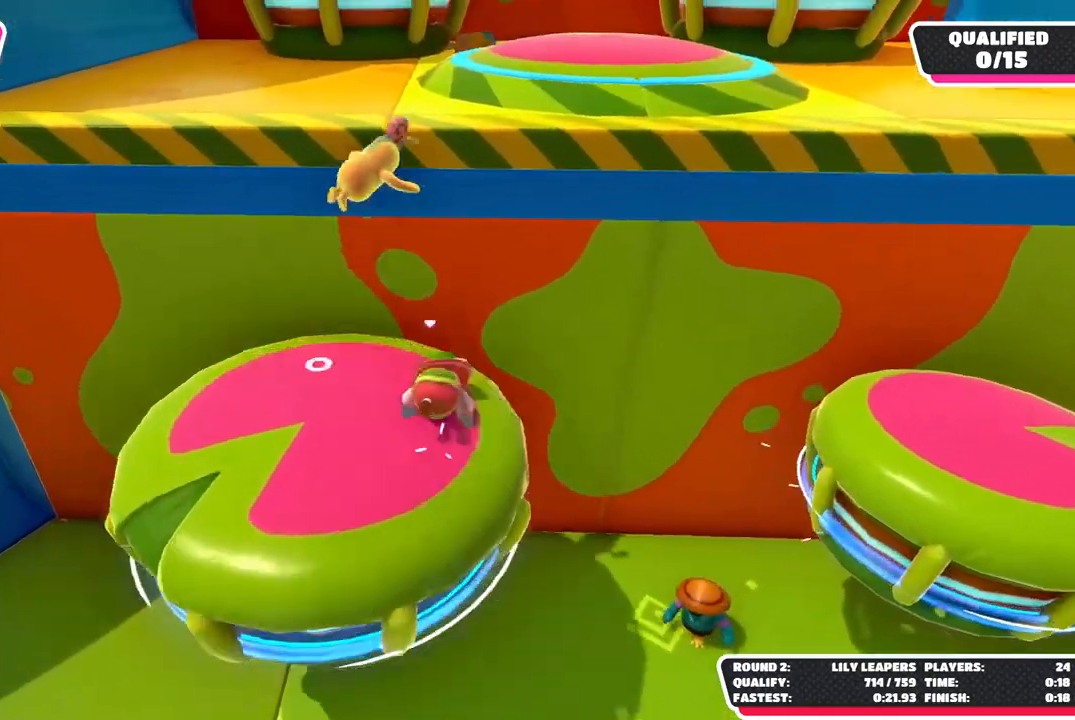
{"dt_ms": 500, "buttons": ["X"], "left_stick": "up-right", "right_stick": "center", "button_events": [[433, "X", "down"]]}
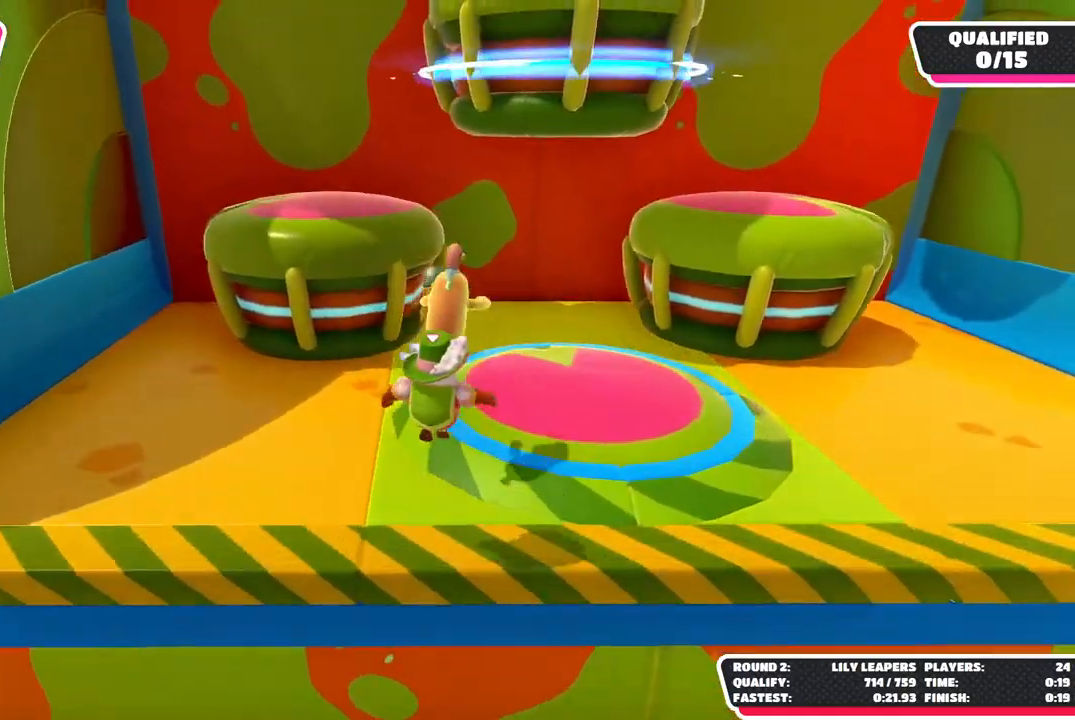
{"dt_ms": 500, "buttons": [], "left_stick": "left", "right_stick": "center", "button_events": [[67, "X", "up"]]}